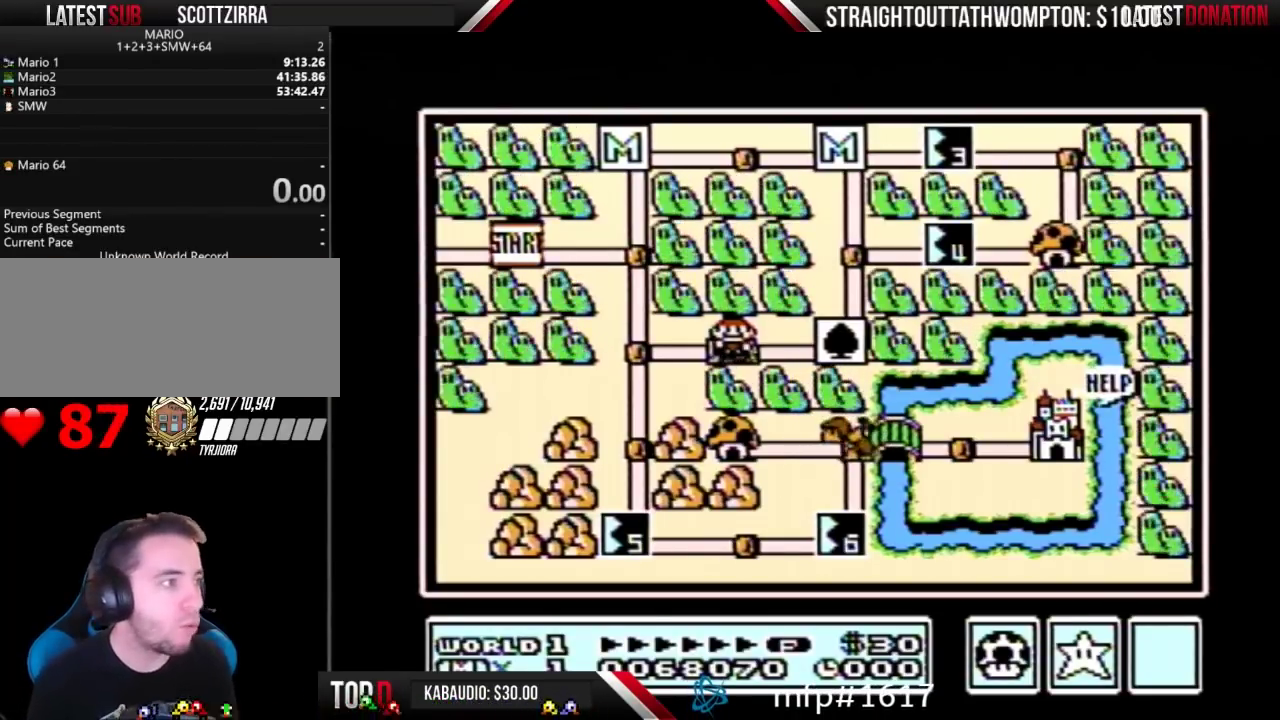
Gameplay with a controller (Nintendo layout); each line is a JSON object with the inputs held at the frame after it. "events" lists button and stick changes between this image and that frame as [ms after this image, input, new state], when the widget could be followed in between. Not read: L3 R3.
{"buttons": ["DPAD_RIGHT"], "events": [[300, "DPAD_RIGHT", "down"]]}
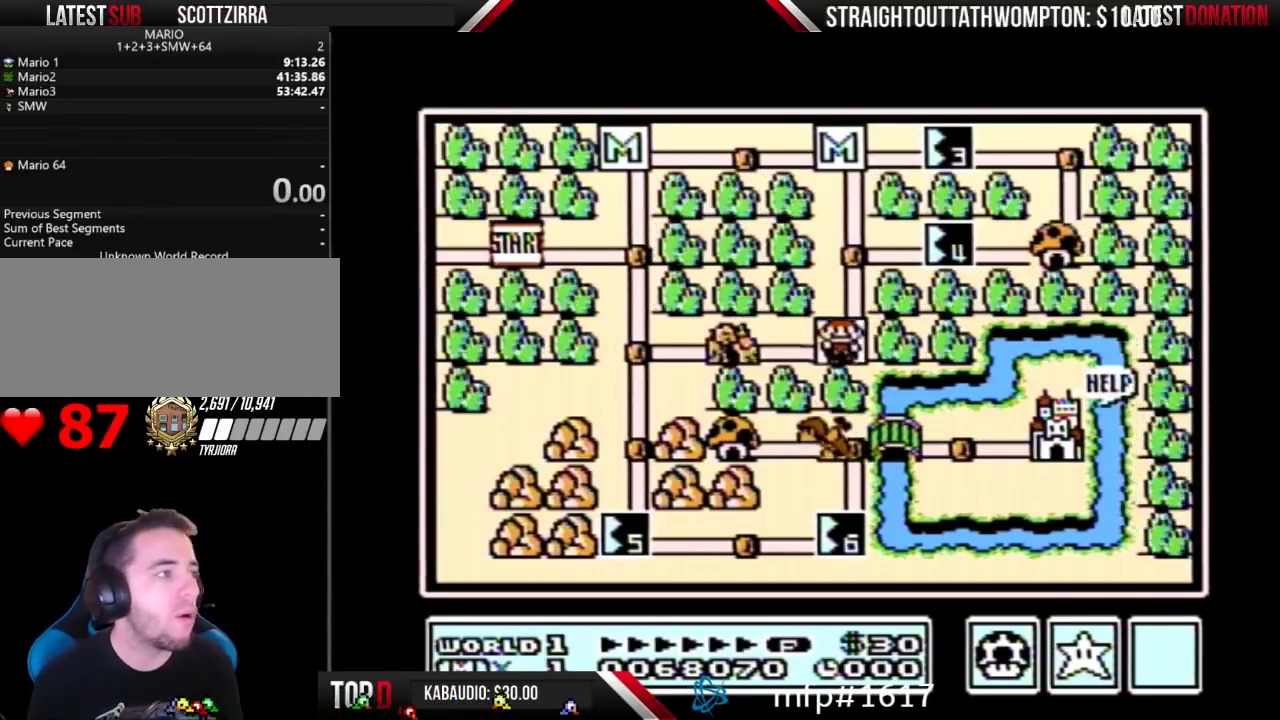
{"buttons": ["DPAD_RIGHT"], "events": [[33, "DPAD_RIGHT", "up"], [133, "DPAD_UP", "down"], [333, "DPAD_UP", "up"], [433, "DPAD_RIGHT", "down"]]}
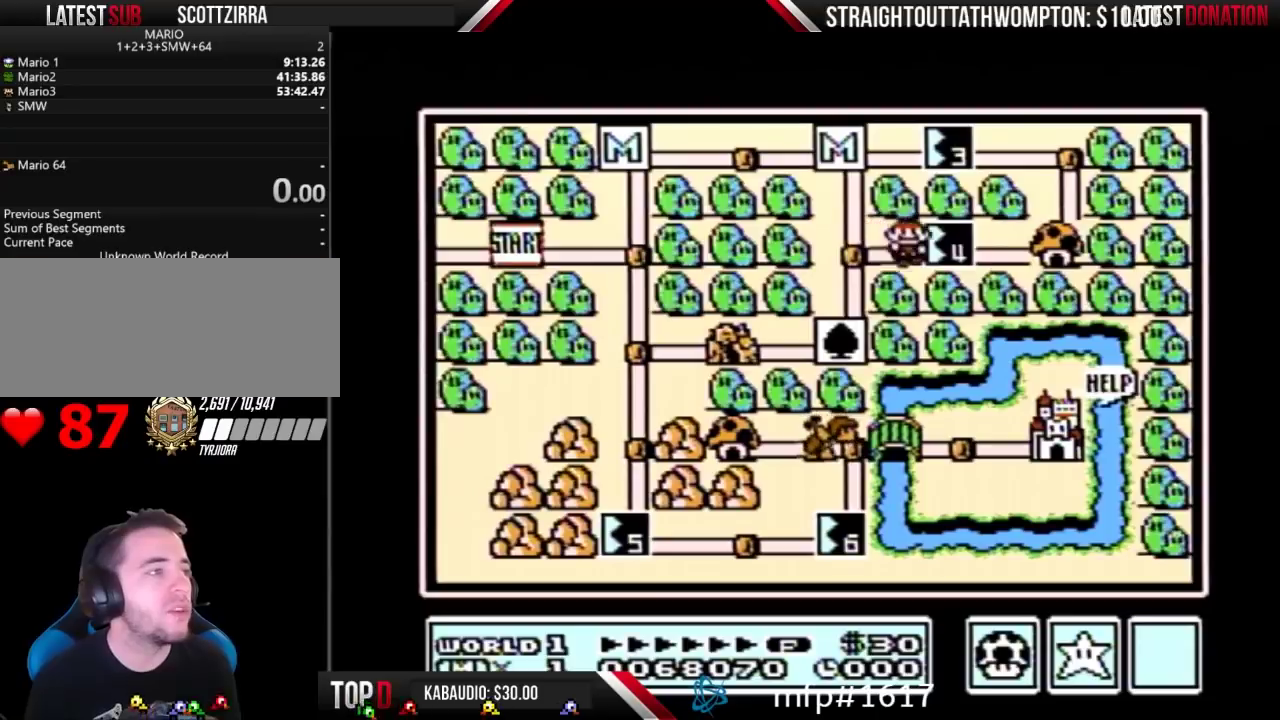
{"buttons": ["DPAD_RIGHT"], "events": []}
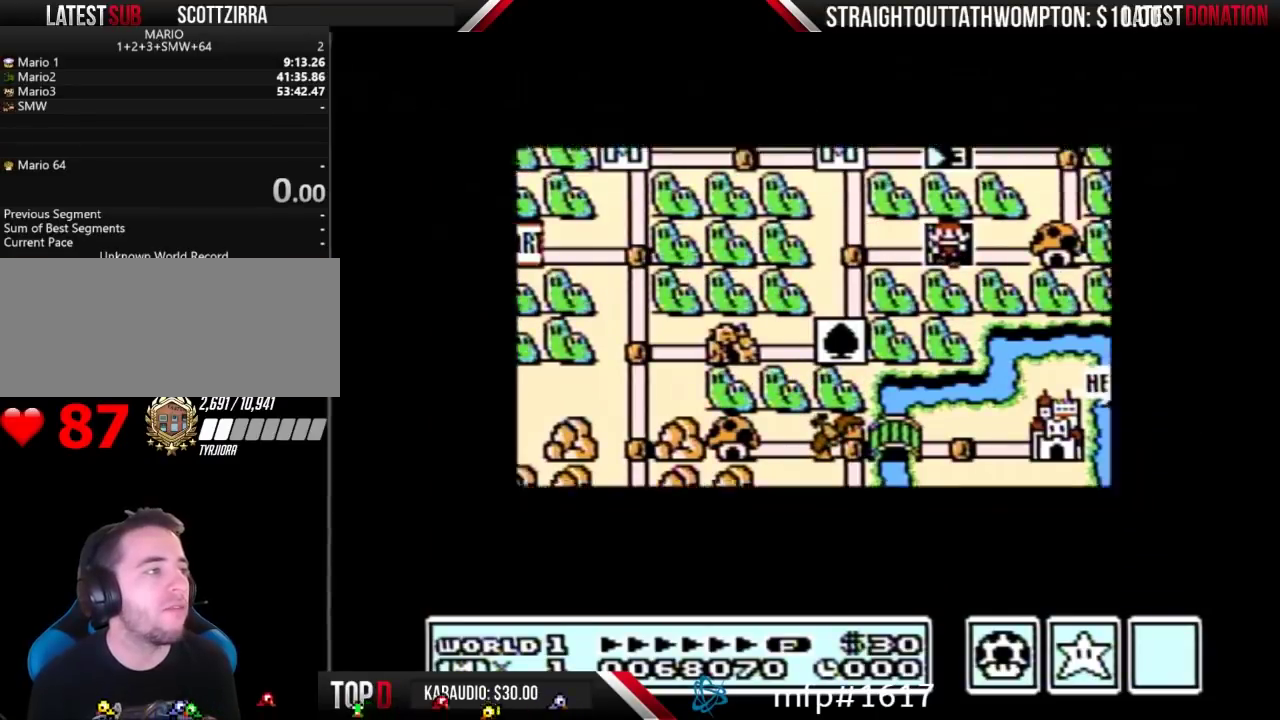
{"buttons": ["DPAD_RIGHT"], "events": []}
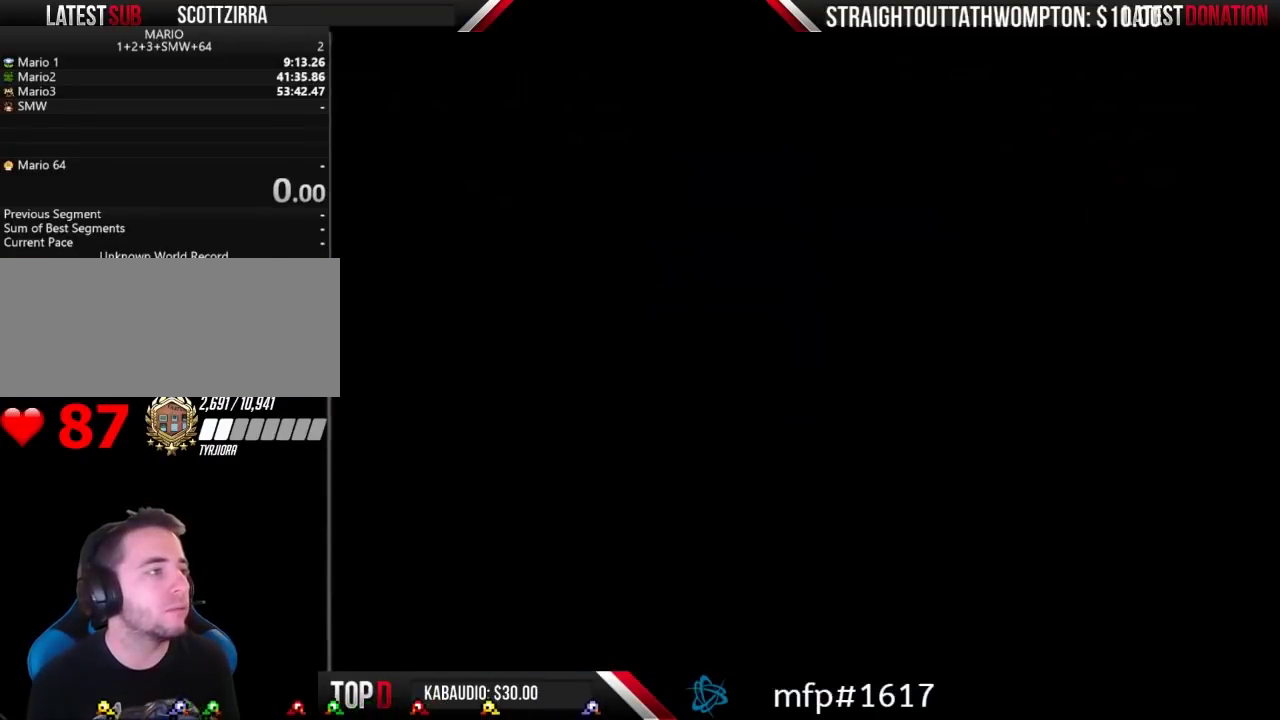
{"buttons": ["B", "DPAD_RIGHT"], "events": [[233, "DPAD_RIGHT", "up"], [300, "B", "down"], [300, "DPAD_RIGHT", "down"]]}
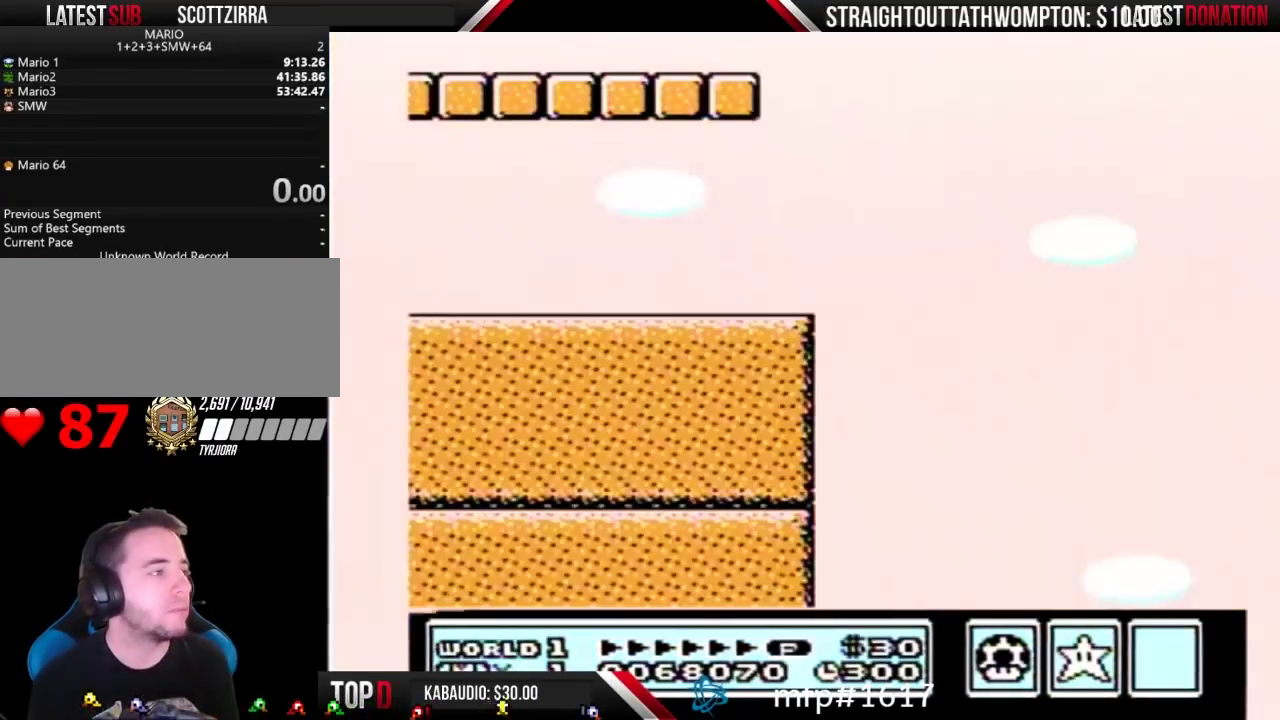
{"buttons": ["B", "DPAD_RIGHT"], "events": []}
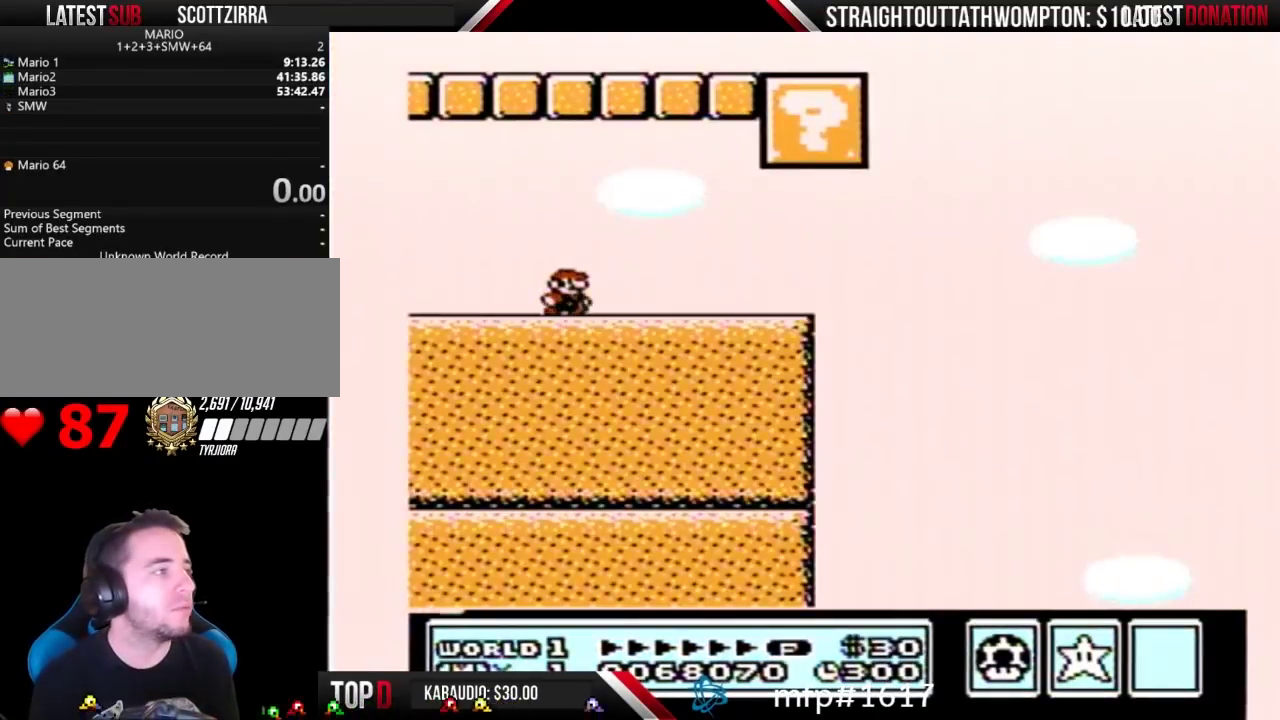
{"buttons": ["B", "DPAD_LEFT"], "events": [[300, "DPAD_RIGHT", "up"], [467, "DPAD_LEFT", "down"]]}
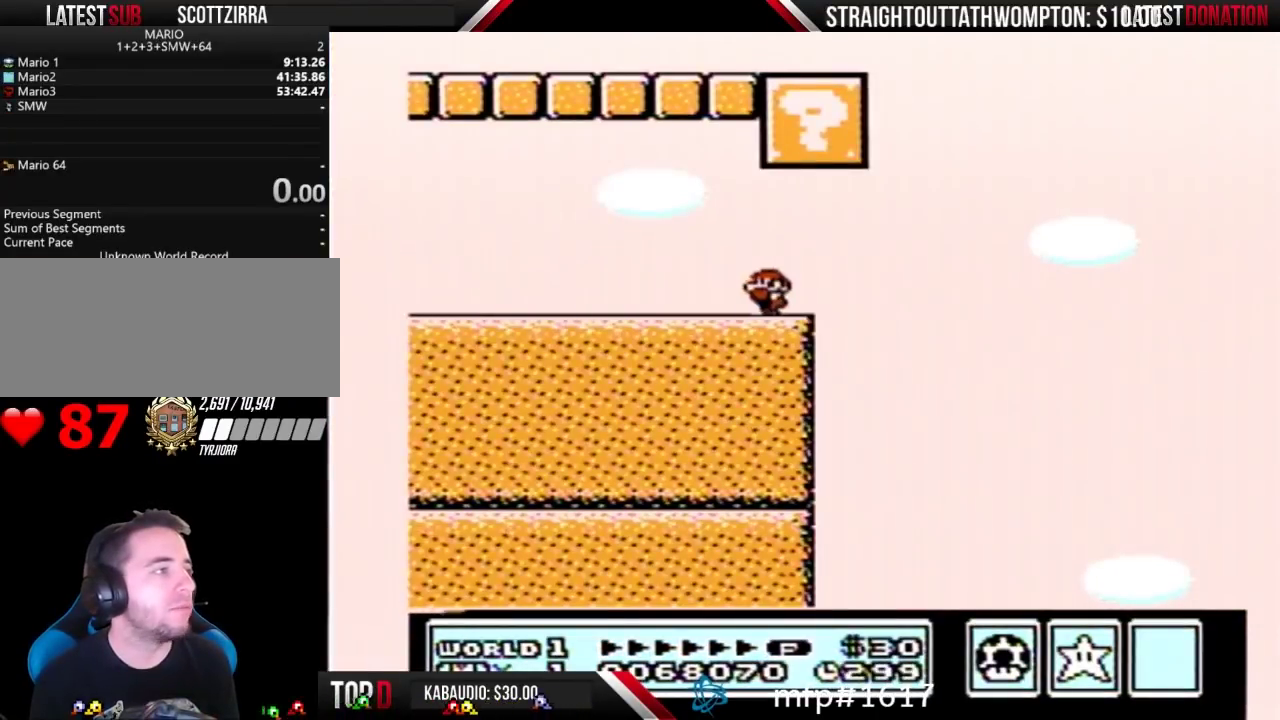
{"buttons": ["A", "B", "DPAD_LEFT"], "events": [[200, "DPAD_LEFT", "up"], [300, "A", "down"], [400, "DPAD_LEFT", "down"]]}
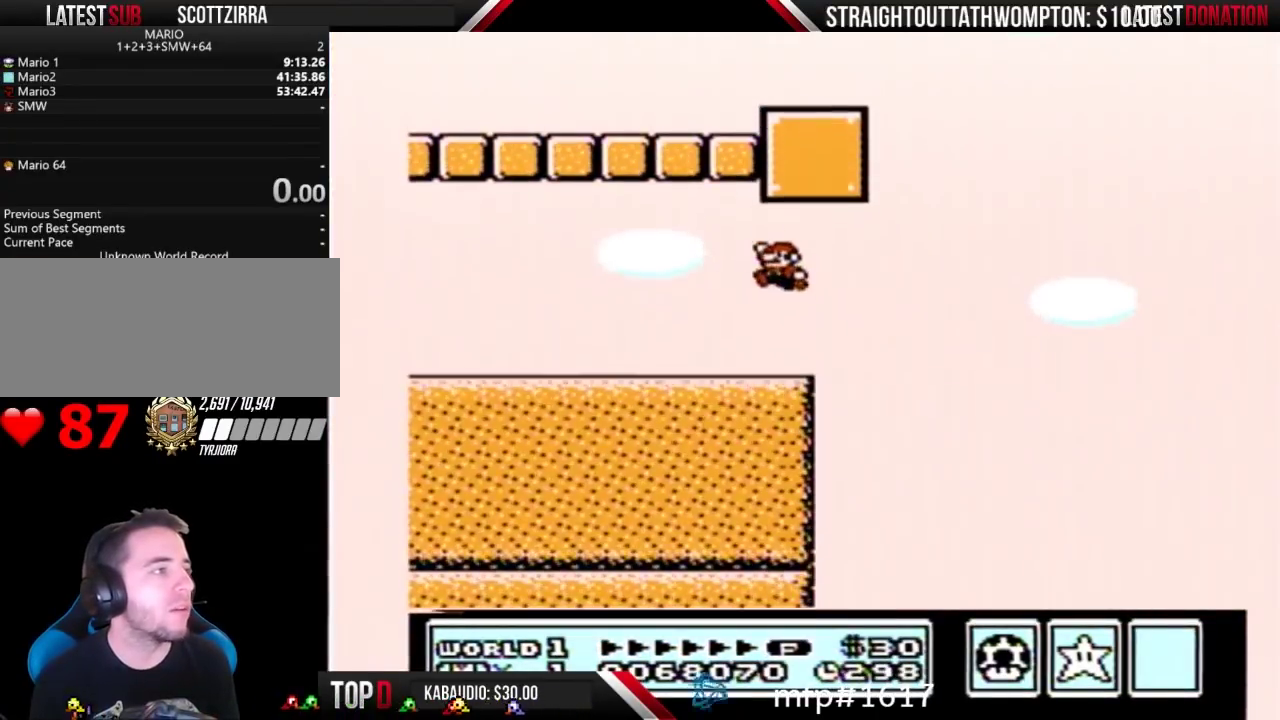
{"buttons": ["B"], "events": [[67, "A", "up"], [100, "DPAD_LEFT", "up"], [267, "DPAD_RIGHT", "down"], [367, "DPAD_RIGHT", "up"]]}
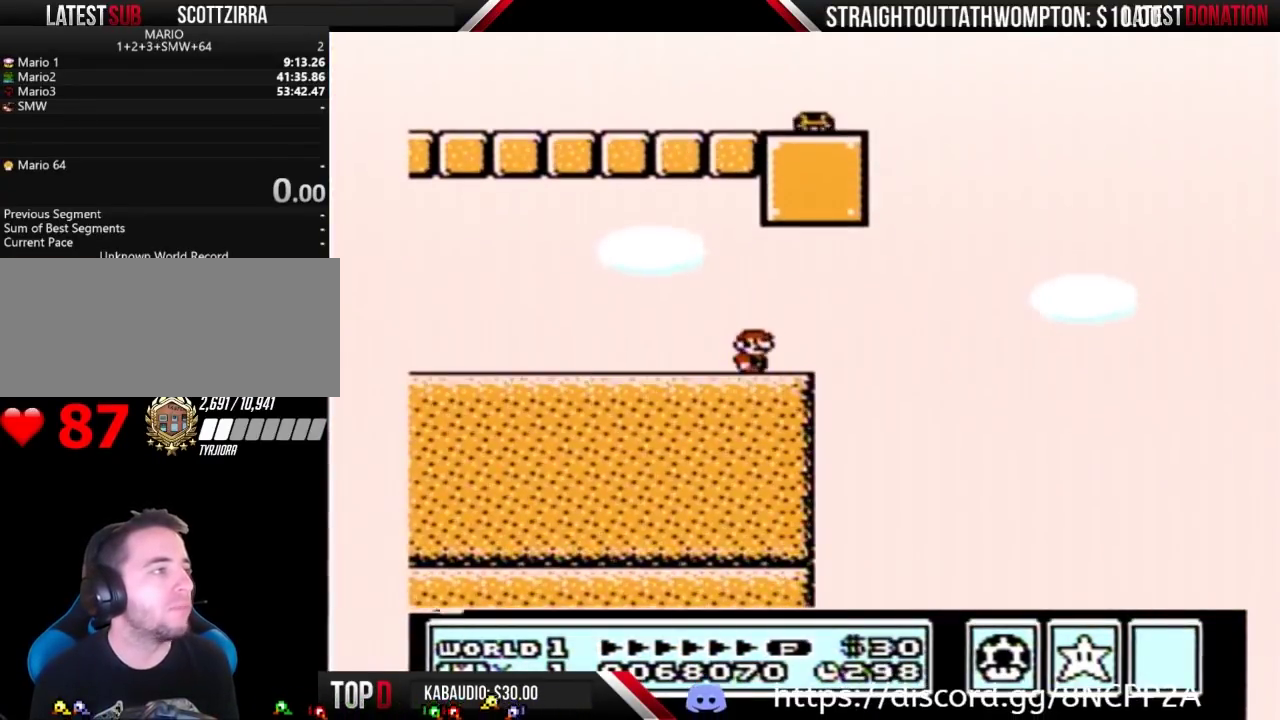
{"buttons": ["B", "DPAD_RIGHT"], "events": [[100, "DPAD_RIGHT", "down"]]}
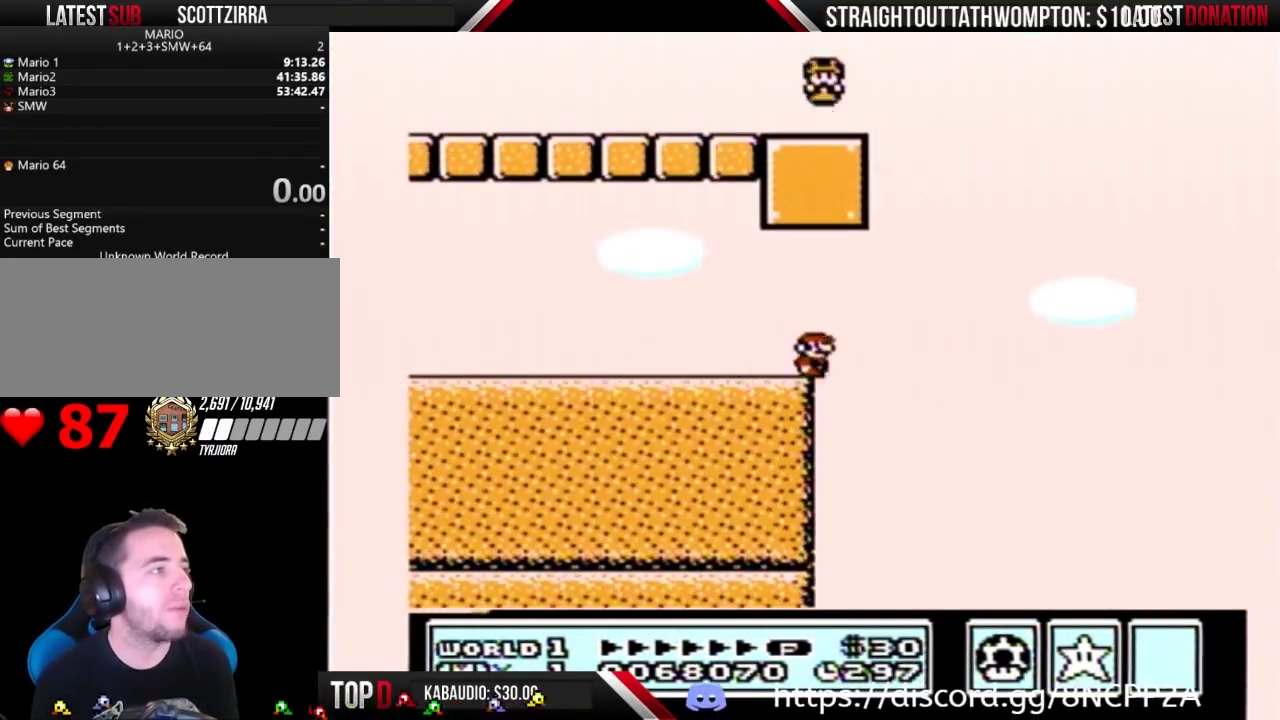
{"buttons": ["A", "B", "DPAD_LEFT"], "events": [[67, "A", "down"], [100, "DPAD_RIGHT", "up"], [133, "DPAD_LEFT", "down"]]}
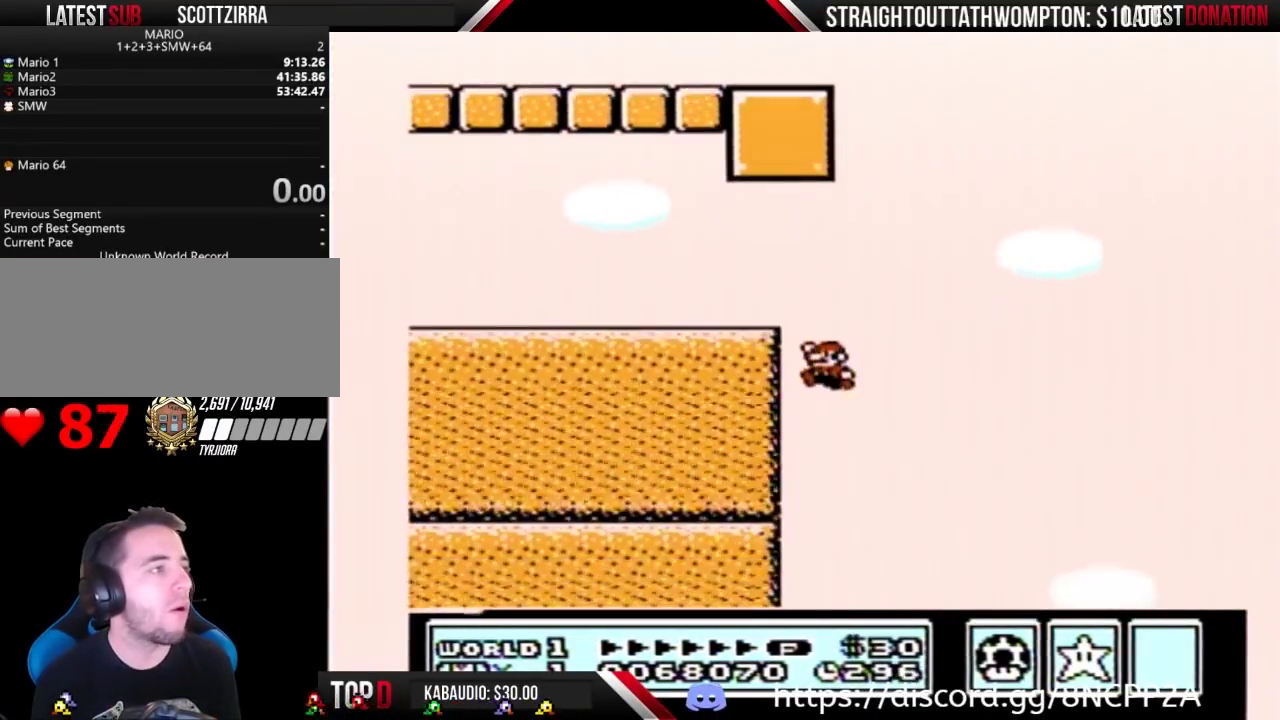
{"buttons": [], "events": [[133, "A", "up"], [200, "DPAD_LEFT", "up"], [267, "B", "up"]]}
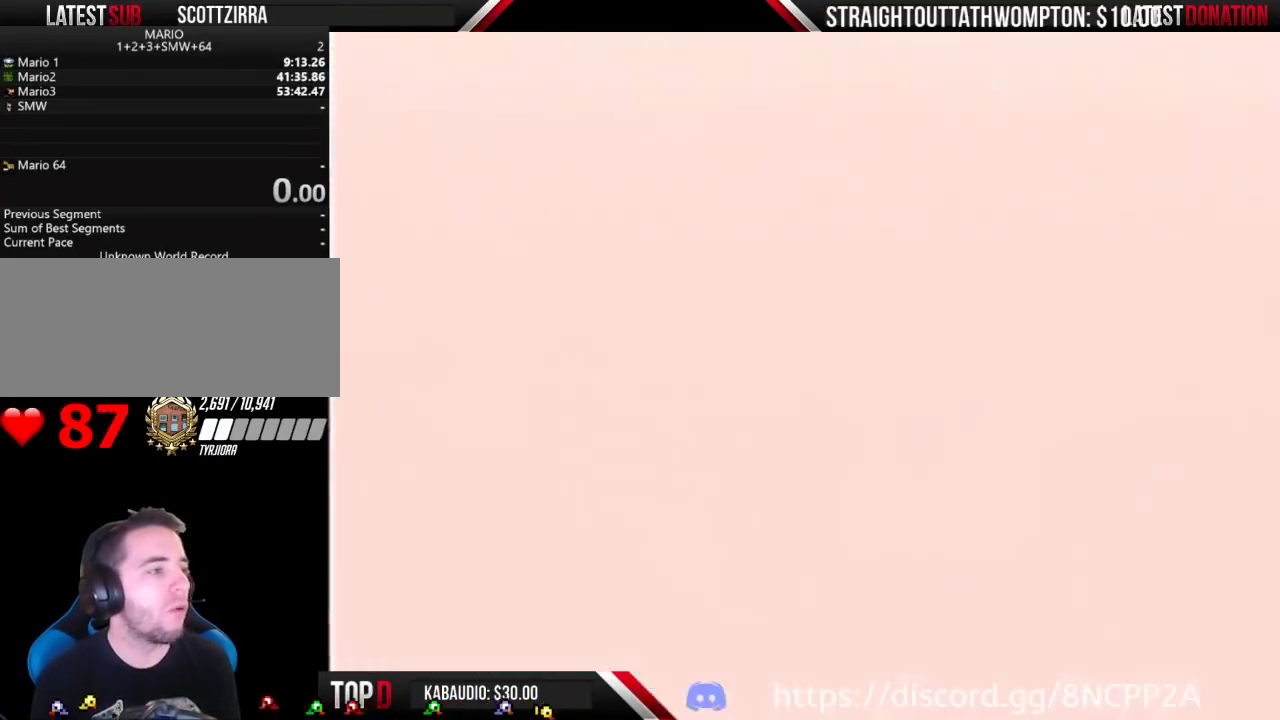
{"buttons": [], "events": []}
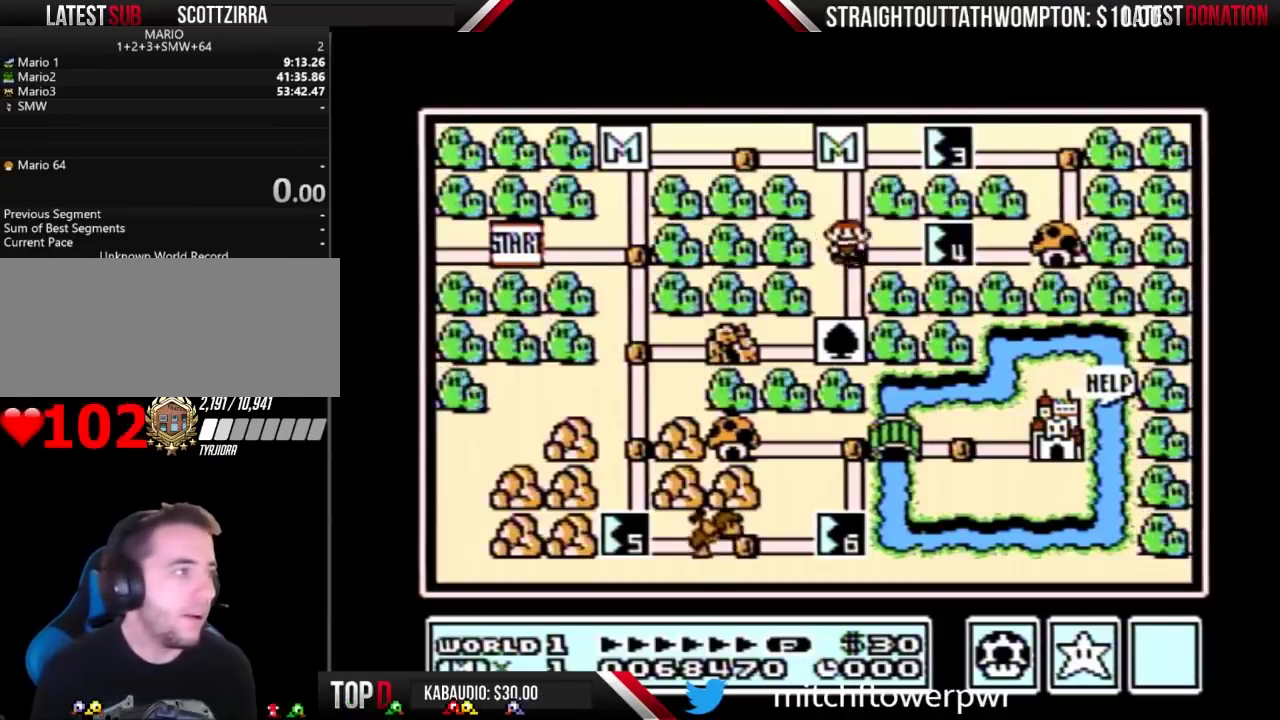
{"buttons": [], "events": [[67, "DPAD_RIGHT", "down"], [367, "DPAD_RIGHT", "up"]]}
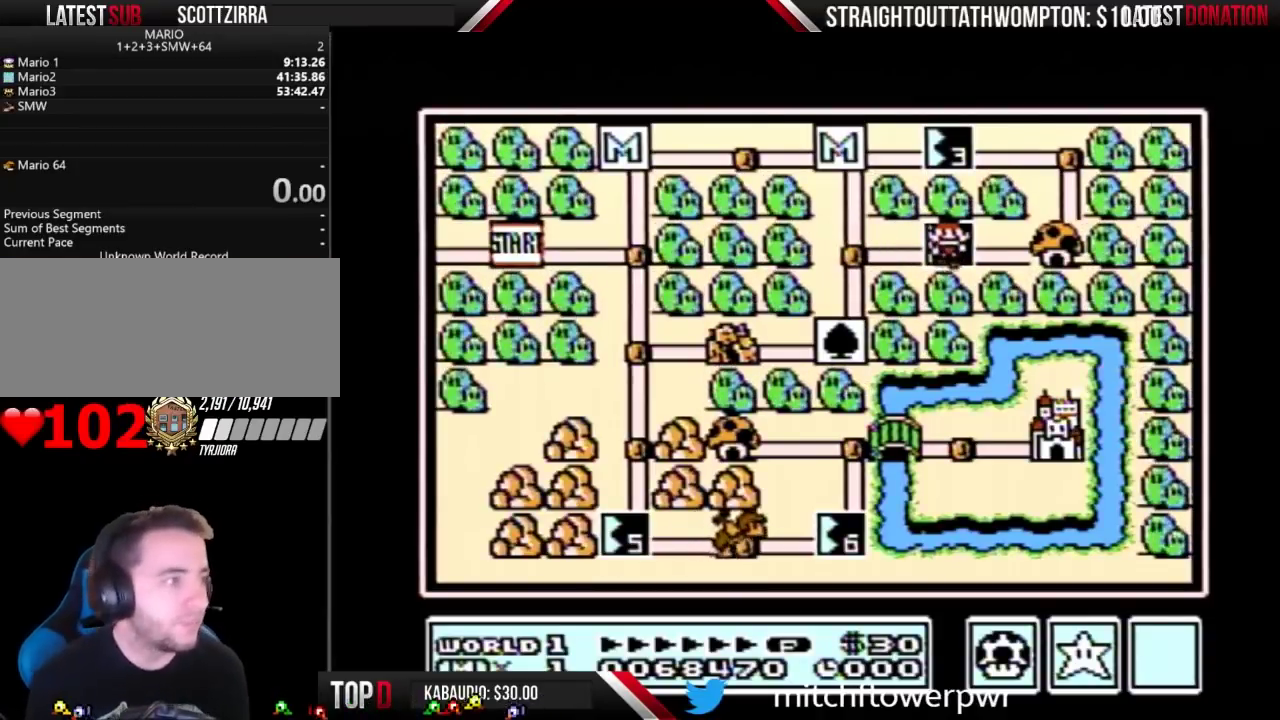
{"buttons": [], "events": []}
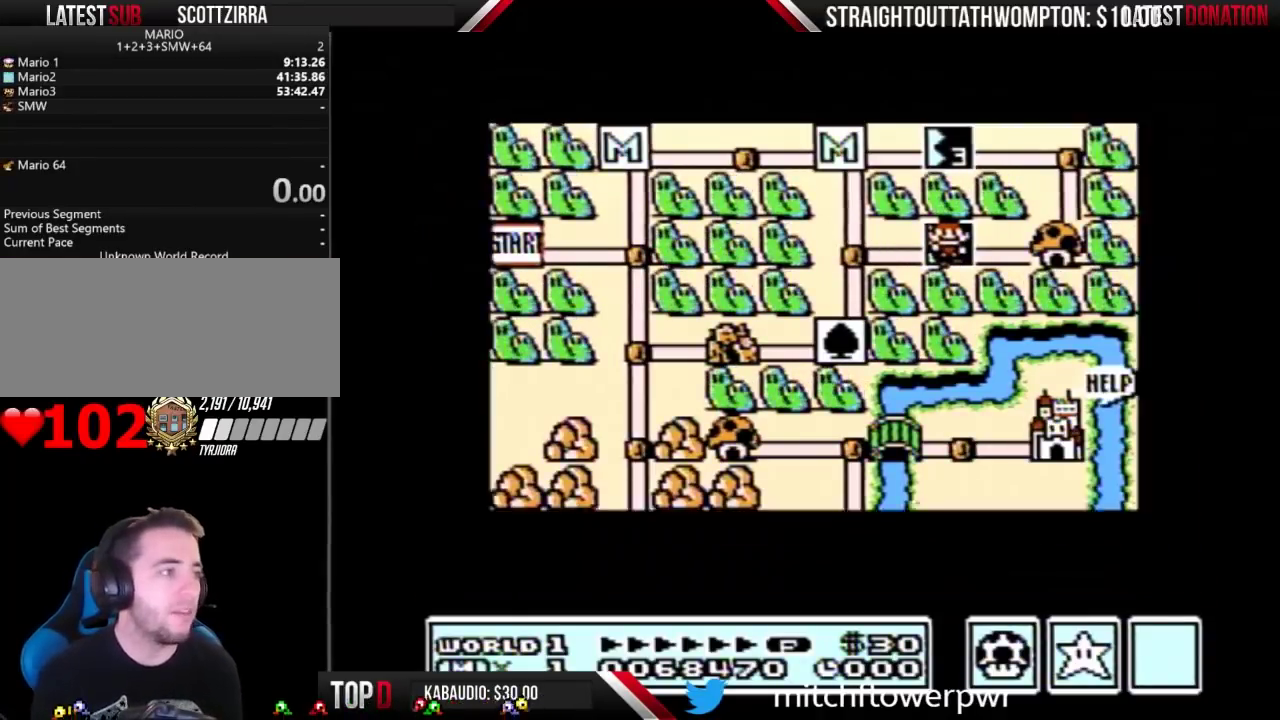
{"buttons": [], "events": []}
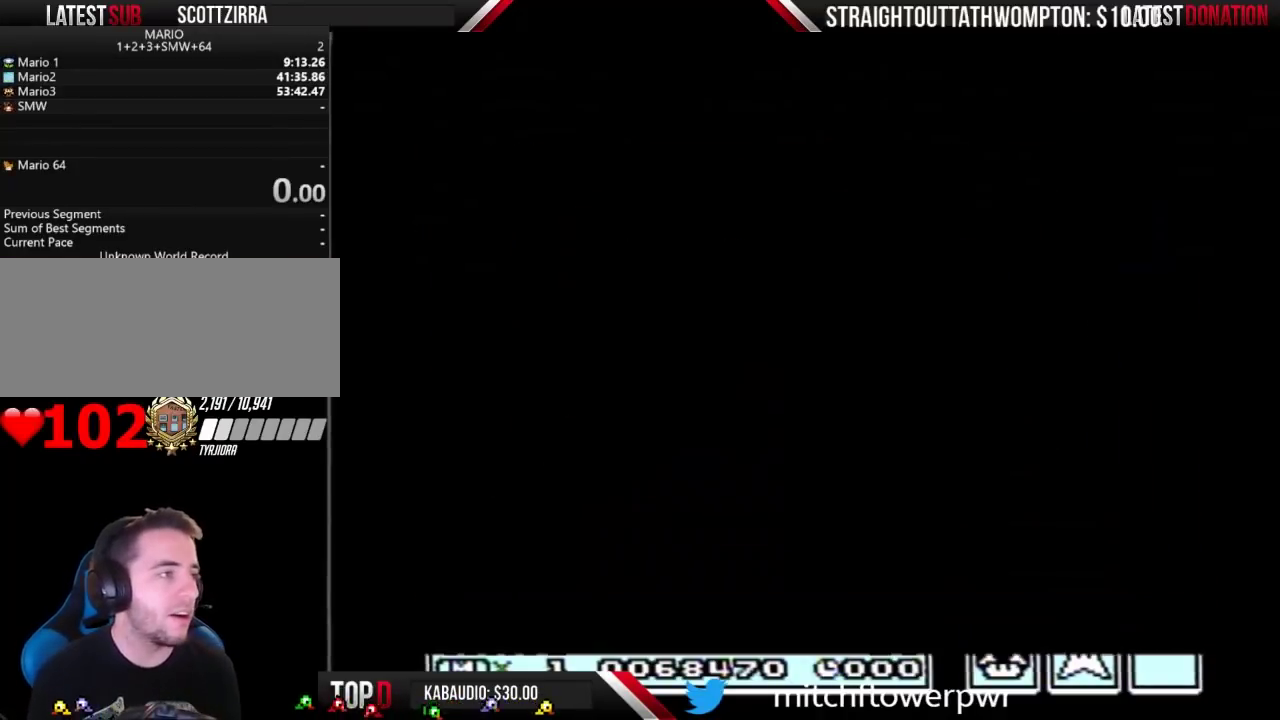
{"buttons": [], "events": []}
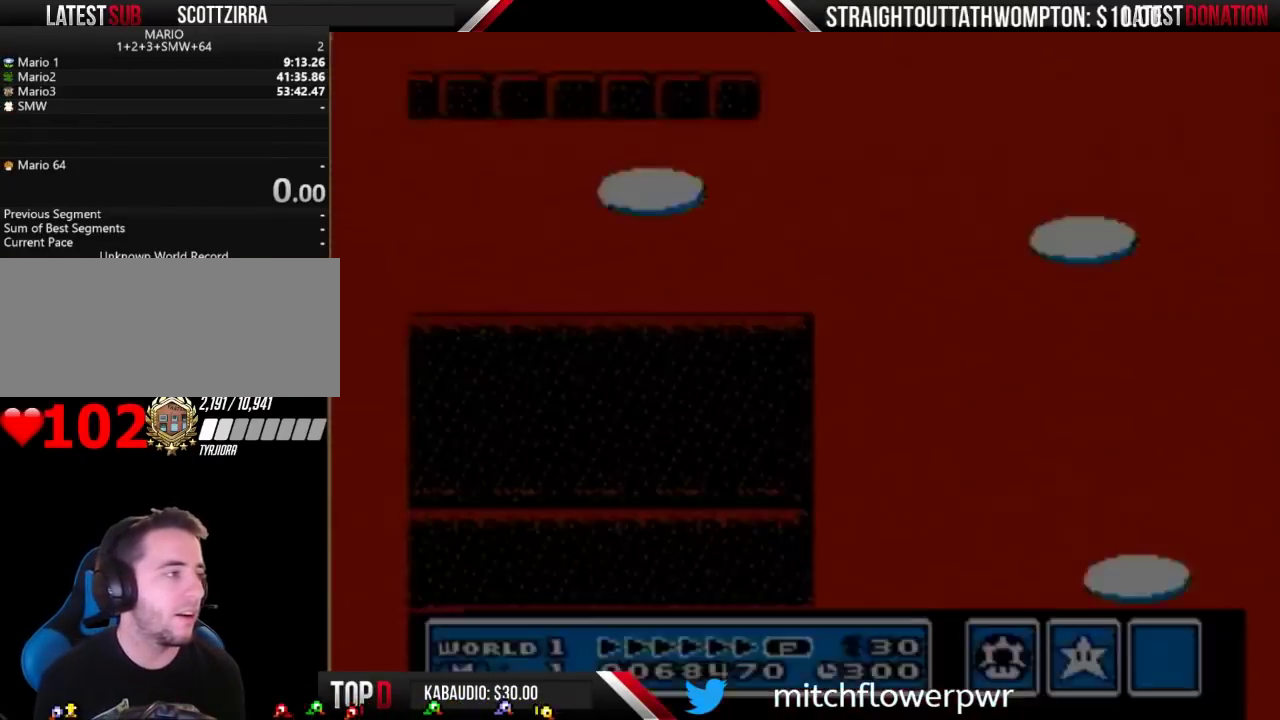
{"buttons": ["B", "DPAD_RIGHT"], "events": [[67, "B", "down"], [67, "DPAD_RIGHT", "down"]]}